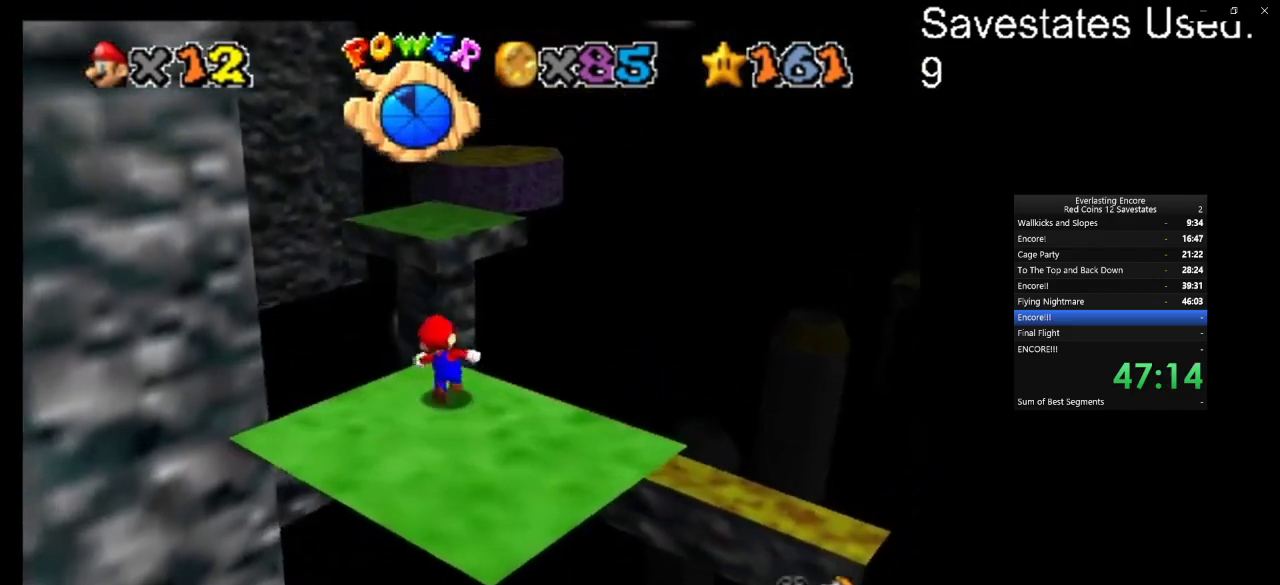
Gameplay with a controller (Nintendo layout); each line is a JSON object with the inputs held at the frame after it (dt_ms = milliseconds from this image to that frame). "events" lists button and stick changes between this image and that frame as [ms after this image, input, new state], when the widget could be followed in between. Not read: B L3 R3.
{"dt_ms": 400, "buttons": ["A", "Z"], "left_stick": "up", "events": [[167, "Z", "down"], [233, "A", "down"]]}
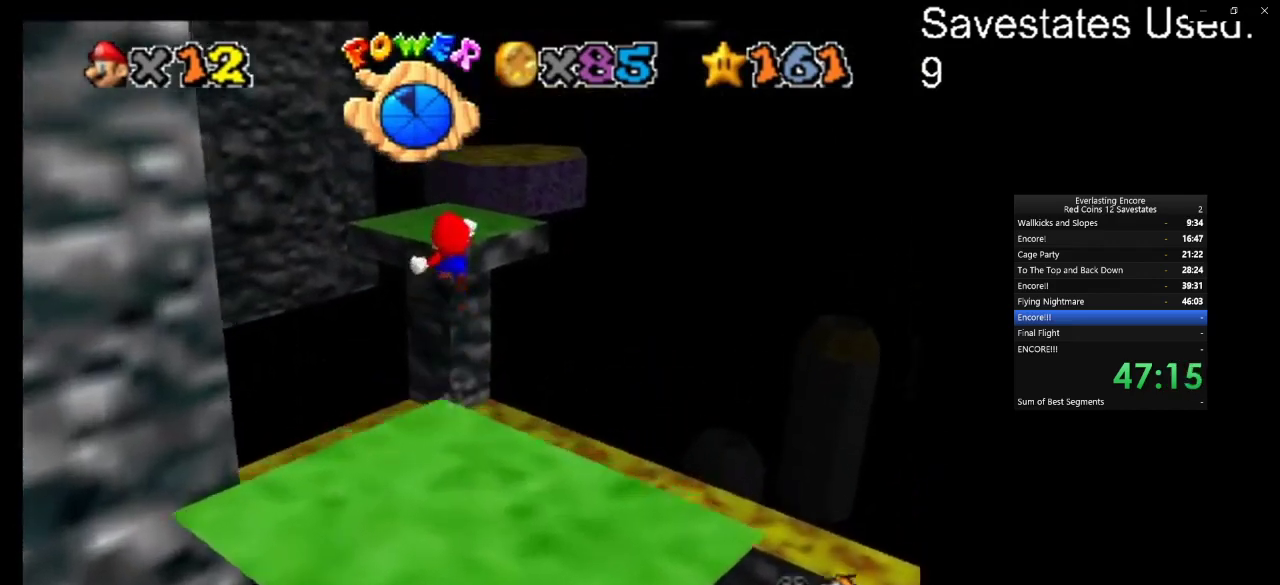
{"dt_ms": 700, "buttons": [], "left_stick": "up-left", "events": [[333, "A", "up"], [367, "Z", "up"], [433, "C_DOWN", "down"], [500, "C_LEFT", "down"], [633, "left_stick", "up-left"], [700, "C_DOWN", "up"], [700, "C_LEFT", "up"]]}
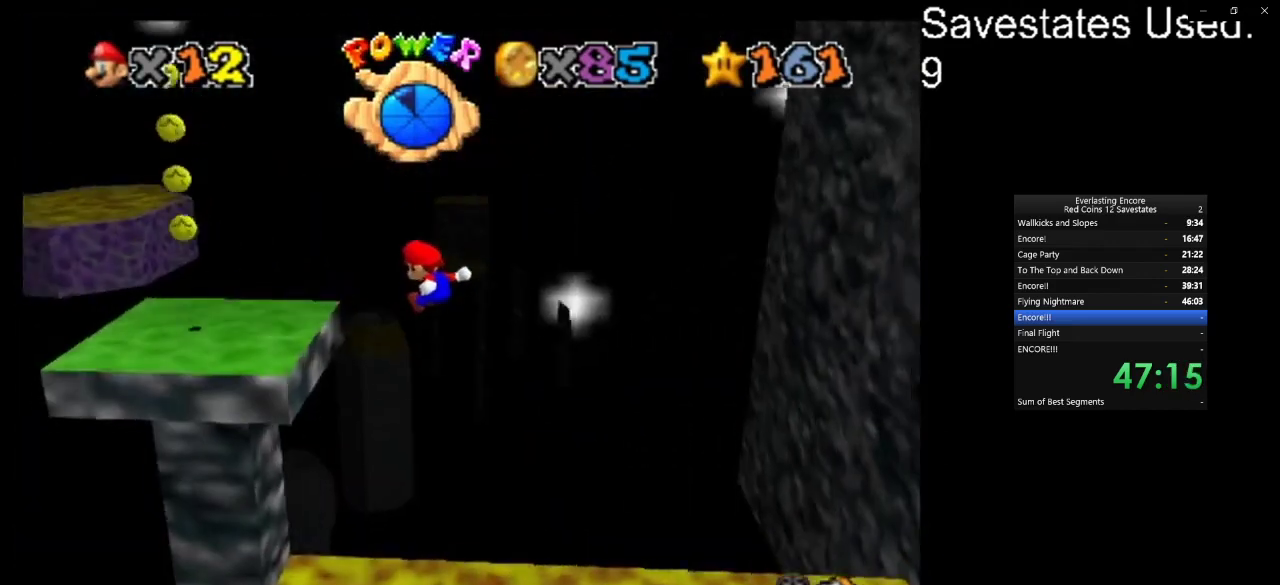
{"dt_ms": 300, "buttons": ["C_DOWN", "C_RIGHT"], "left_stick": "up", "events": [[200, "C_DOWN", "down"], [200, "C_RIGHT", "down"], [300, "left_stick", "up"]]}
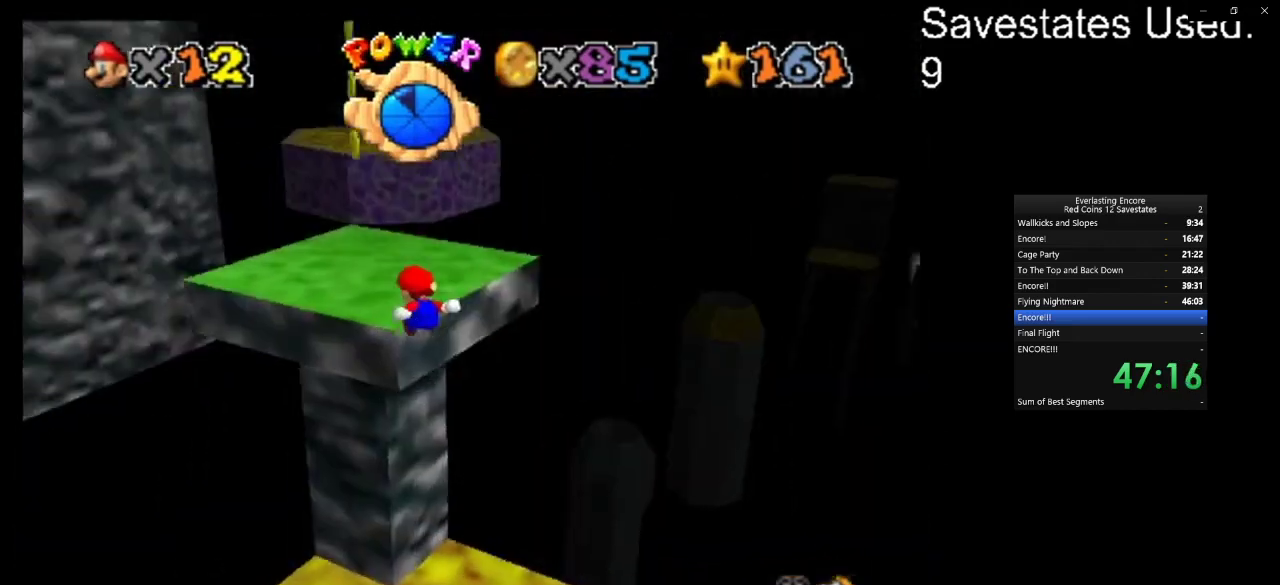
{"dt_ms": 400, "buttons": [], "left_stick": "up-left", "events": [[33, "C_DOWN", "up"], [33, "C_RIGHT", "up"], [200, "A", "down"], [233, "left_stick", "up-left"], [333, "A", "up"]]}
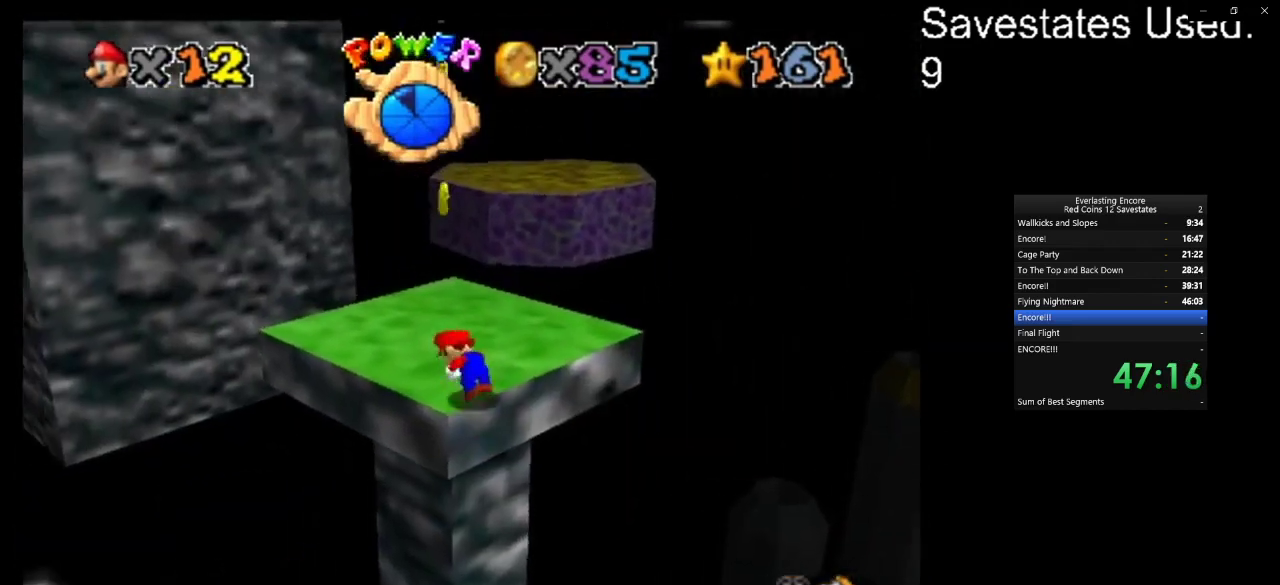
{"dt_ms": 800, "buttons": ["A"], "left_stick": "up", "events": [[500, "left_stick", "up"], [767, "A", "down"]]}
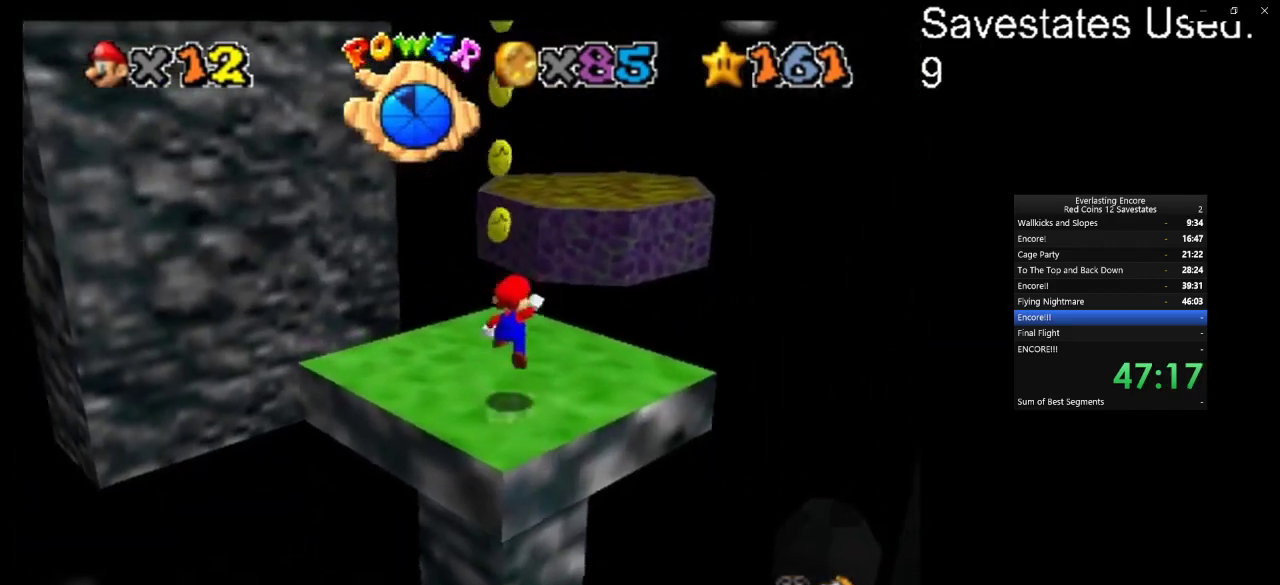
{"dt_ms": 300, "buttons": [], "left_stick": "up-left", "events": [[33, "A", "up"], [133, "left_stick", "up-left"]]}
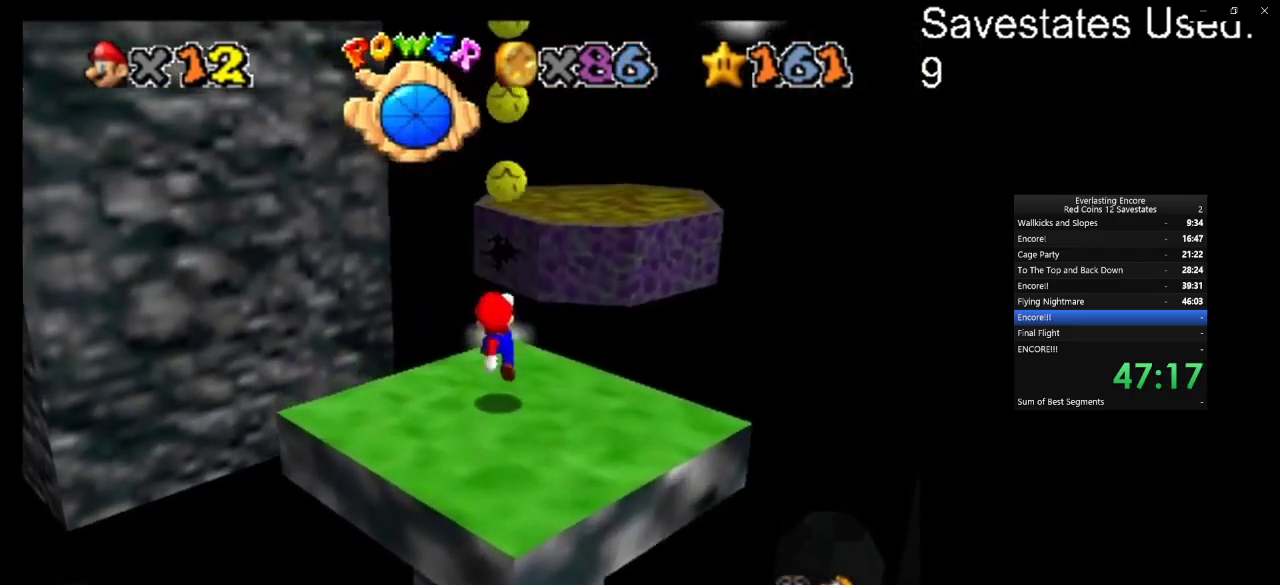
{"dt_ms": 500, "buttons": ["A", "Z"], "left_stick": "up", "events": [[67, "left_stick", "up"], [367, "Z", "down"], [400, "A", "down"]]}
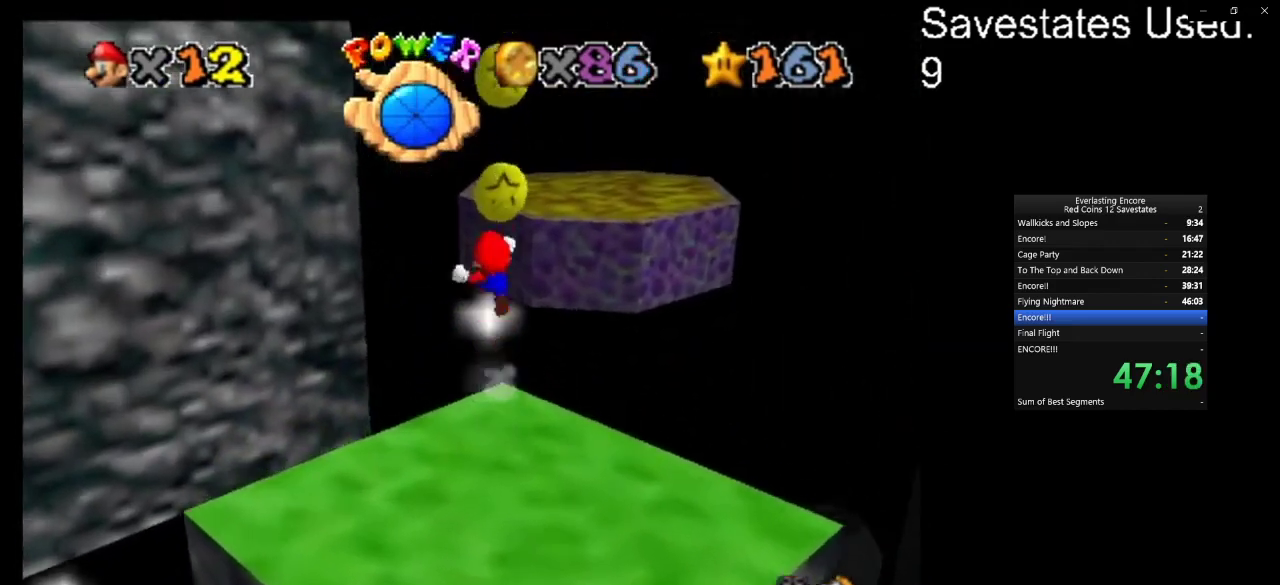
{"dt_ms": 300, "buttons": ["A", "Z"], "left_stick": "up", "events": []}
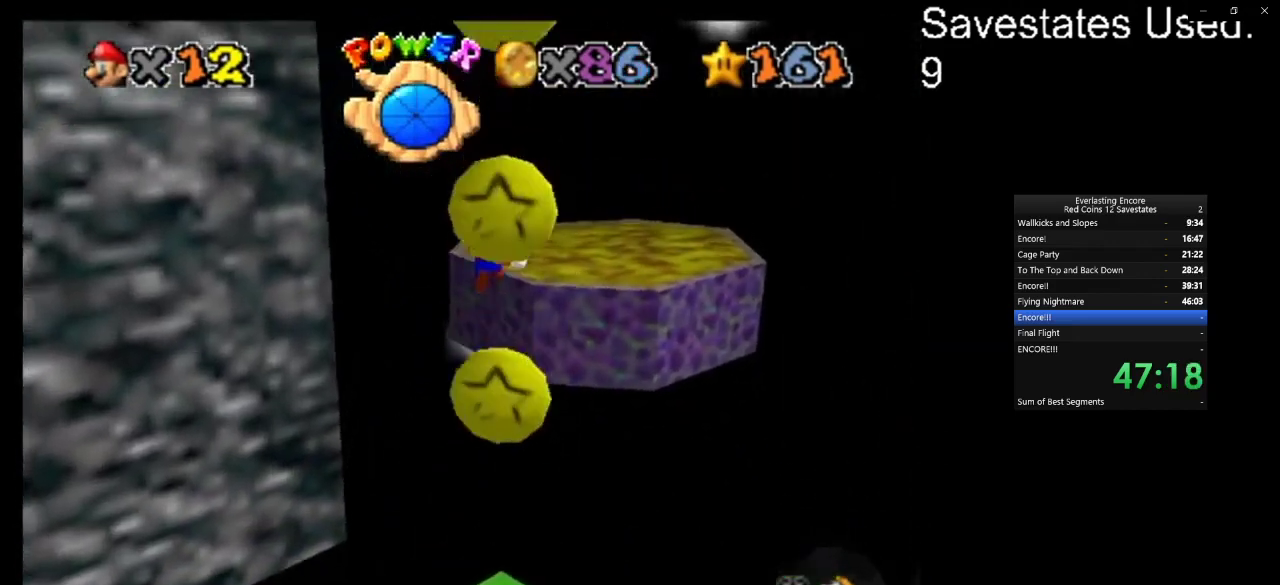
{"dt_ms": 800, "buttons": [], "left_stick": "up-right", "events": [[400, "left_stick", "up-right"], [500, "Z", "up"], [733, "A", "up"]]}
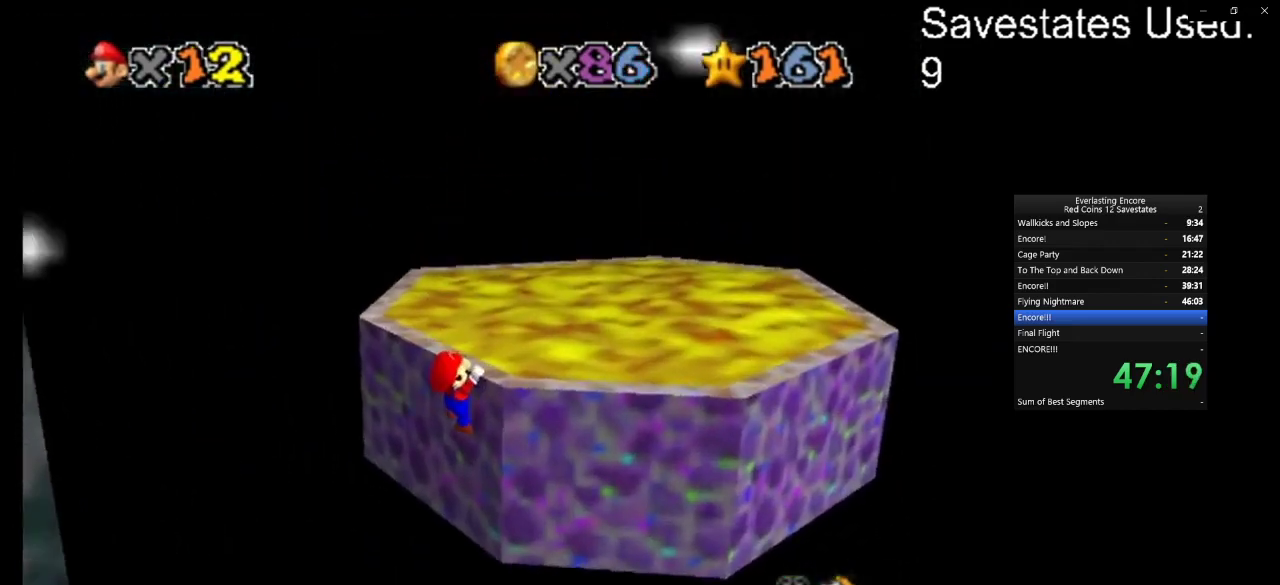
{"dt_ms": 400, "buttons": [], "left_stick": "center", "events": [[33, "A", "down"], [67, "left_stick", "up"], [200, "A", "up"], [300, "left_stick", "center"]]}
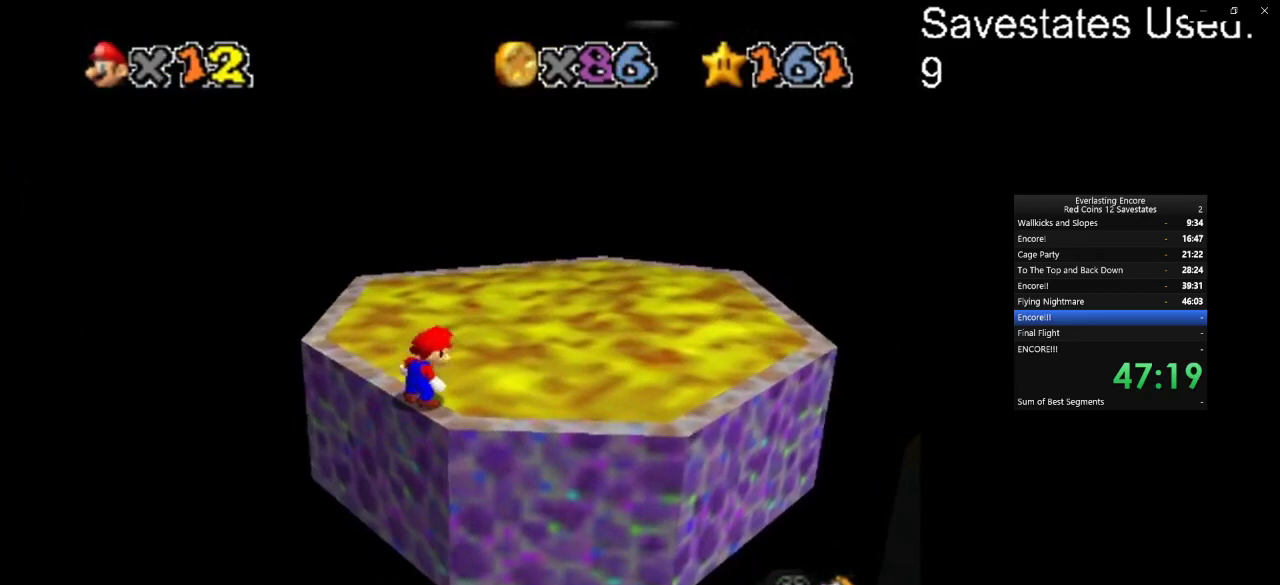
{"dt_ms": 500, "buttons": ["A"], "left_stick": "up-left", "events": [[33, "left_stick", "up-left"], [467, "A", "down"]]}
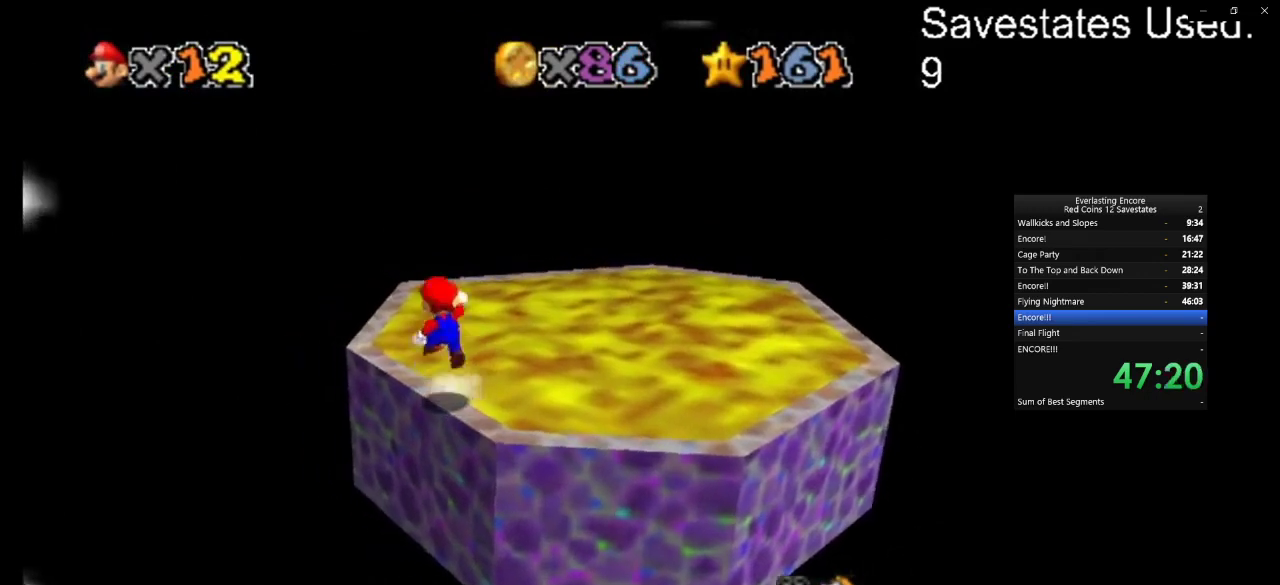
{"dt_ms": 300, "buttons": ["A"], "left_stick": "center", "events": [[300, "left_stick", "center"]]}
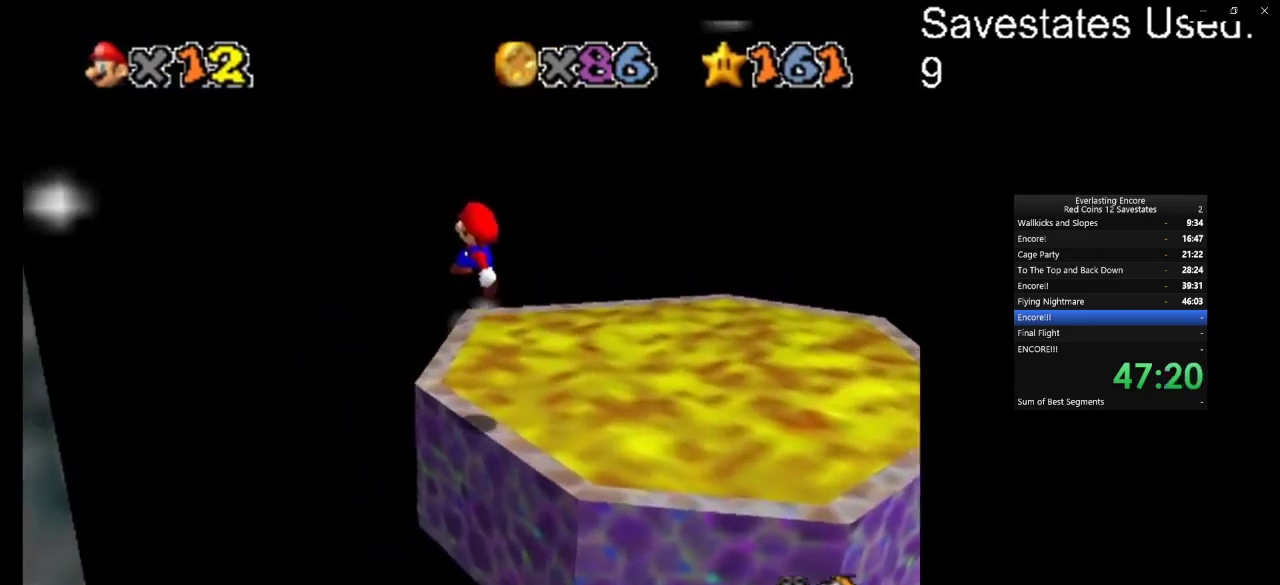
{"dt_ms": 700, "buttons": [], "left_stick": "center", "events": [[167, "left_stick", "down-right"], [300, "left_stick", "center"], [500, "A", "up"]]}
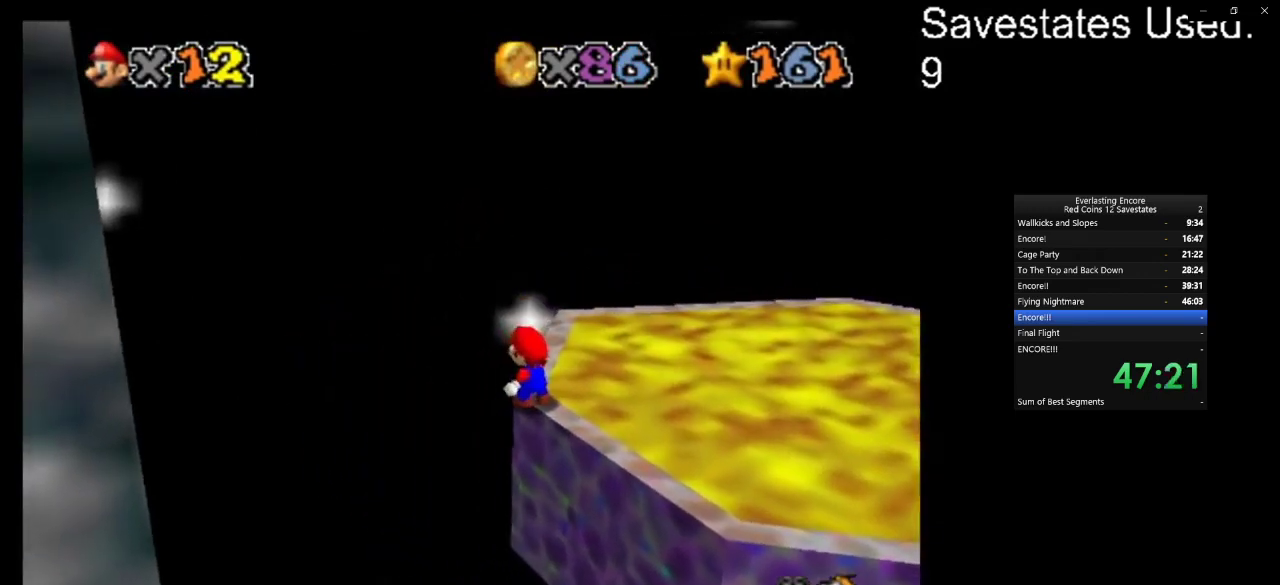
{"dt_ms": 300, "buttons": ["A"], "left_stick": "up", "events": [[100, "left_stick", "up"], [300, "A", "down"]]}
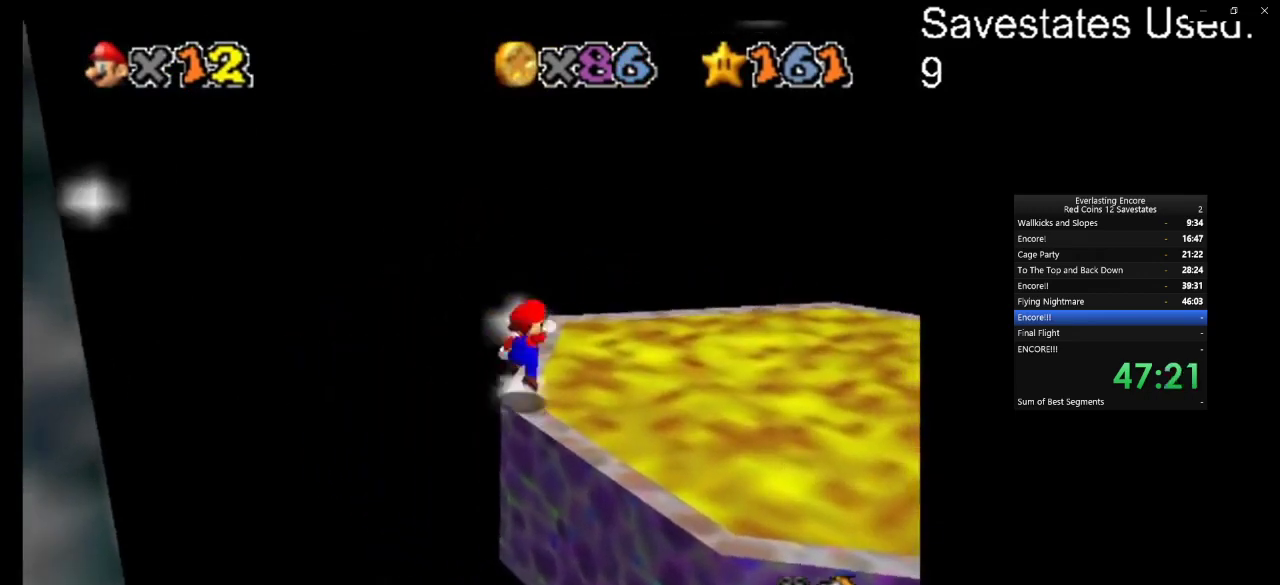
{"dt_ms": 900, "buttons": [], "left_stick": "center", "events": [[467, "left_stick", "center"], [567, "left_stick", "down"], [833, "A", "up"], [833, "left_stick", "center"]]}
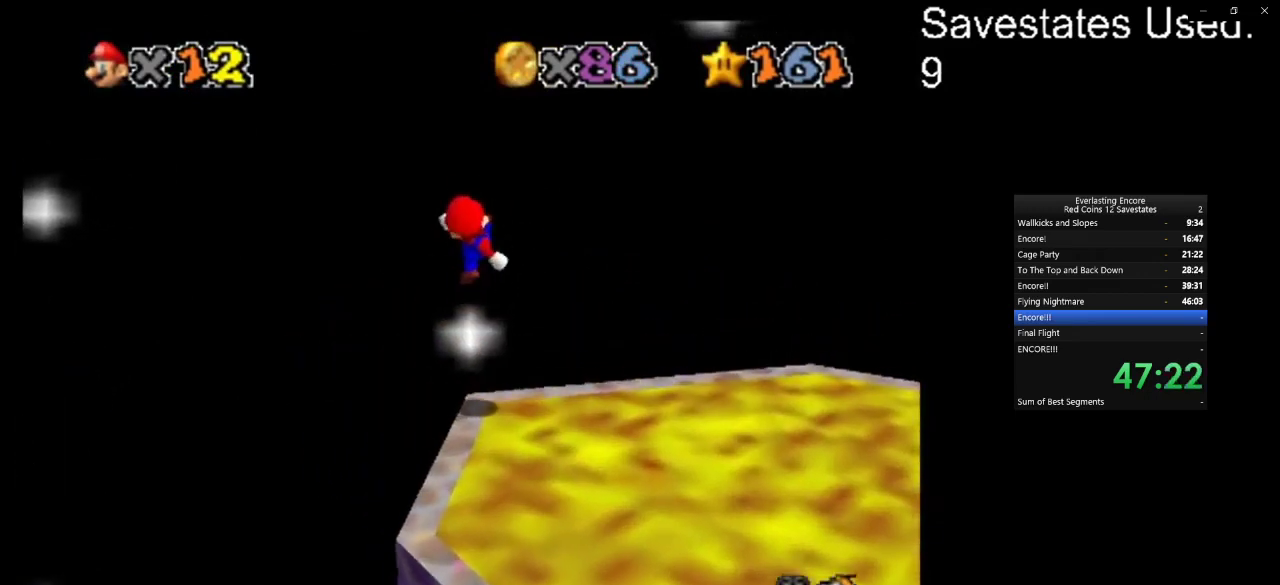
{"dt_ms": 300, "buttons": ["C_DOWN", "C_RIGHT"], "left_stick": "center", "events": [[33, "left_stick", "down"], [133, "left_stick", "center"], [267, "C_DOWN", "down"], [267, "C_RIGHT", "down"]]}
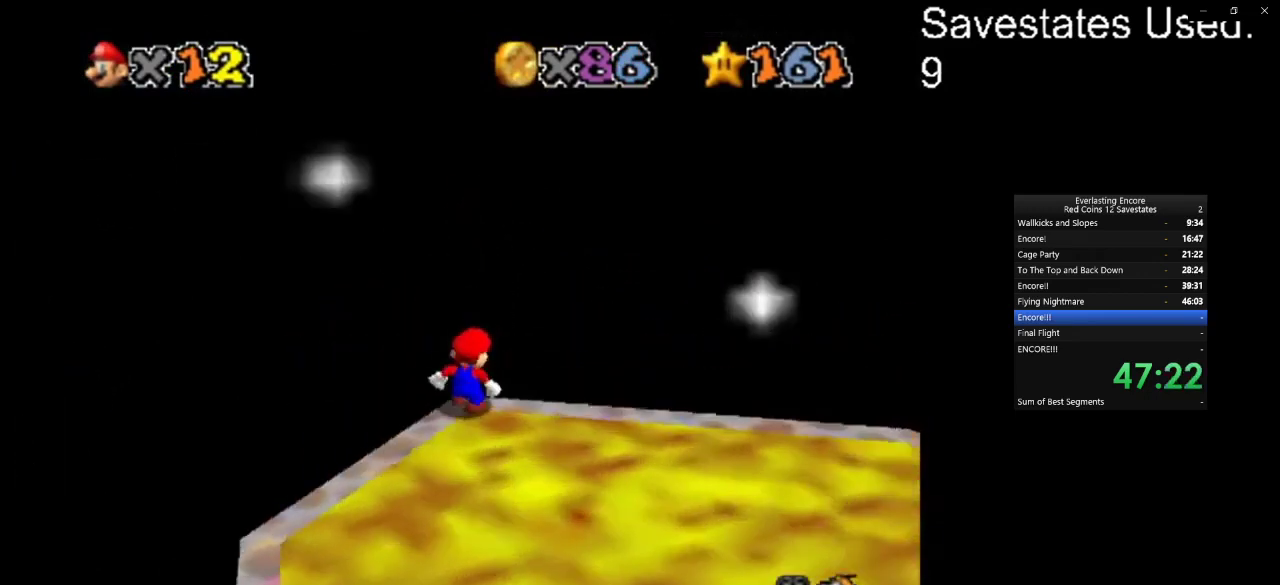
{"dt_ms": 300, "buttons": ["C_RIGHT"], "left_stick": "center", "events": [[67, "C_DOWN", "up"], [100, "C_RIGHT", "up"], [167, "C_DOWN", "down"], [167, "C_RIGHT", "down"], [267, "C_DOWN", "up"]]}
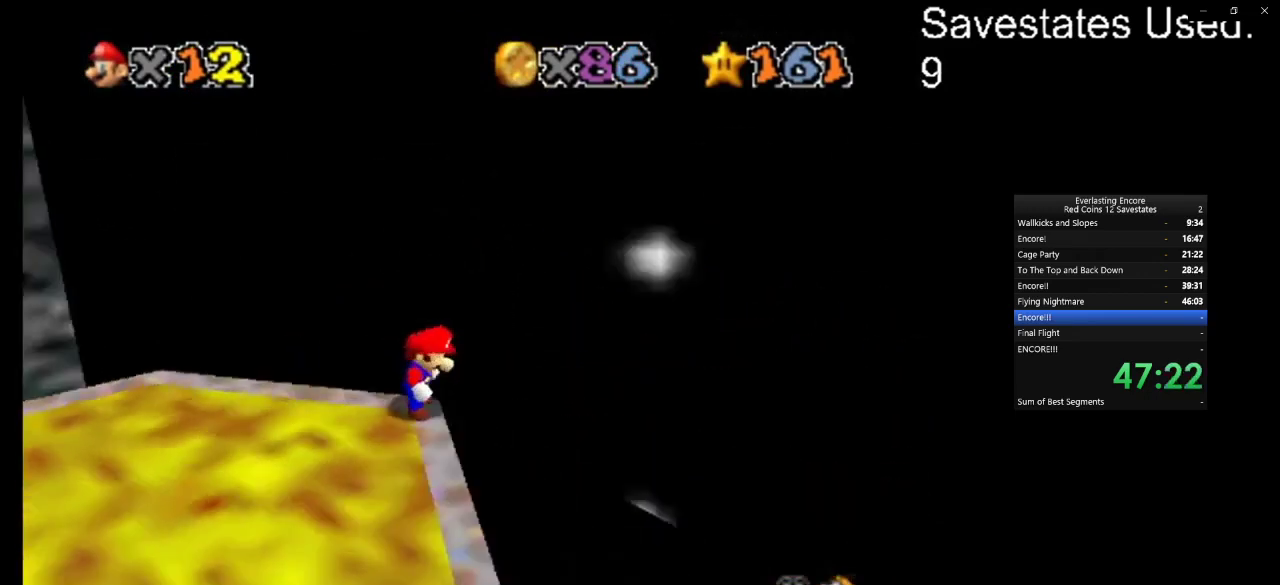
{"dt_ms": 900, "buttons": ["A"], "left_stick": "center", "events": [[33, "C_DOWN", "down"], [133, "C_DOWN", "up"], [133, "C_RIGHT", "up"], [600, "A", "down"], [700, "left_stick", "down"], [900, "left_stick", "center"]]}
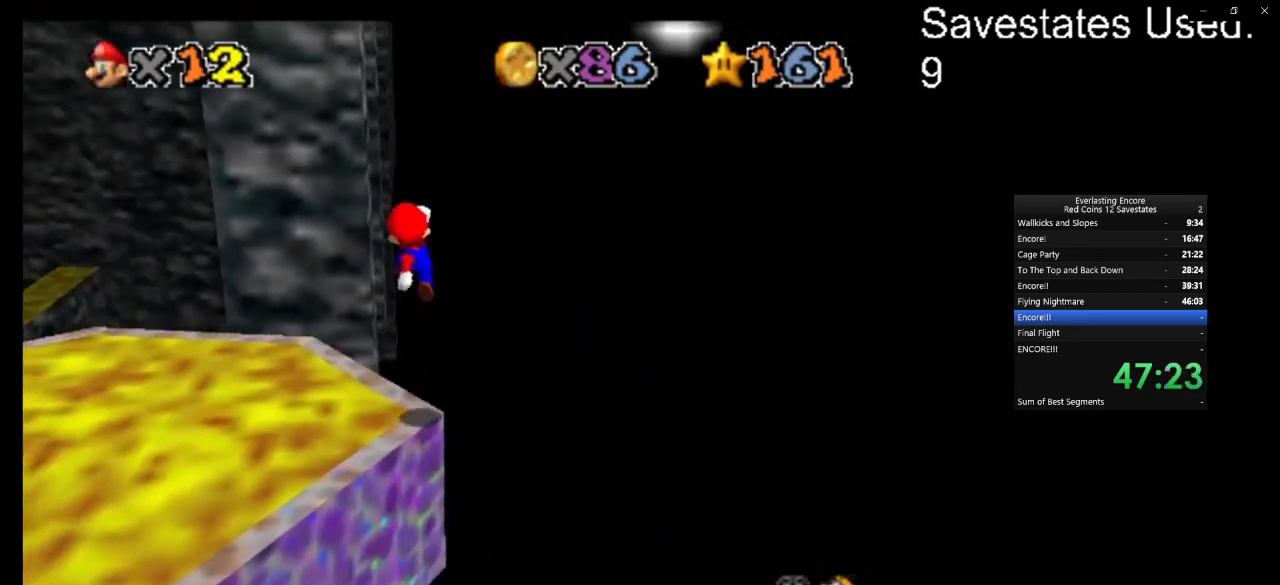
{"dt_ms": 300, "buttons": [], "left_stick": "center", "events": [[167, "left_stick", "up"], [200, "A", "up"], [267, "left_stick", "center"]]}
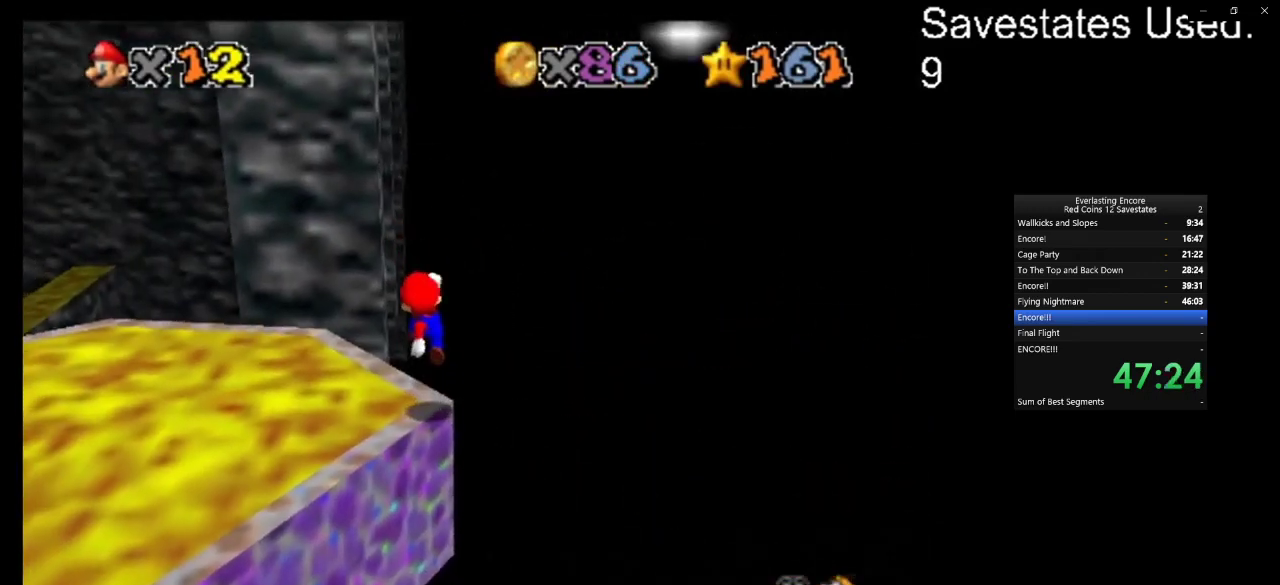
{"dt_ms": 600, "buttons": ["A", "Z"], "left_stick": "down", "events": [[333, "left_stick", "up"], [400, "Z", "down"], [467, "A", "down"], [533, "left_stick", "down"]]}
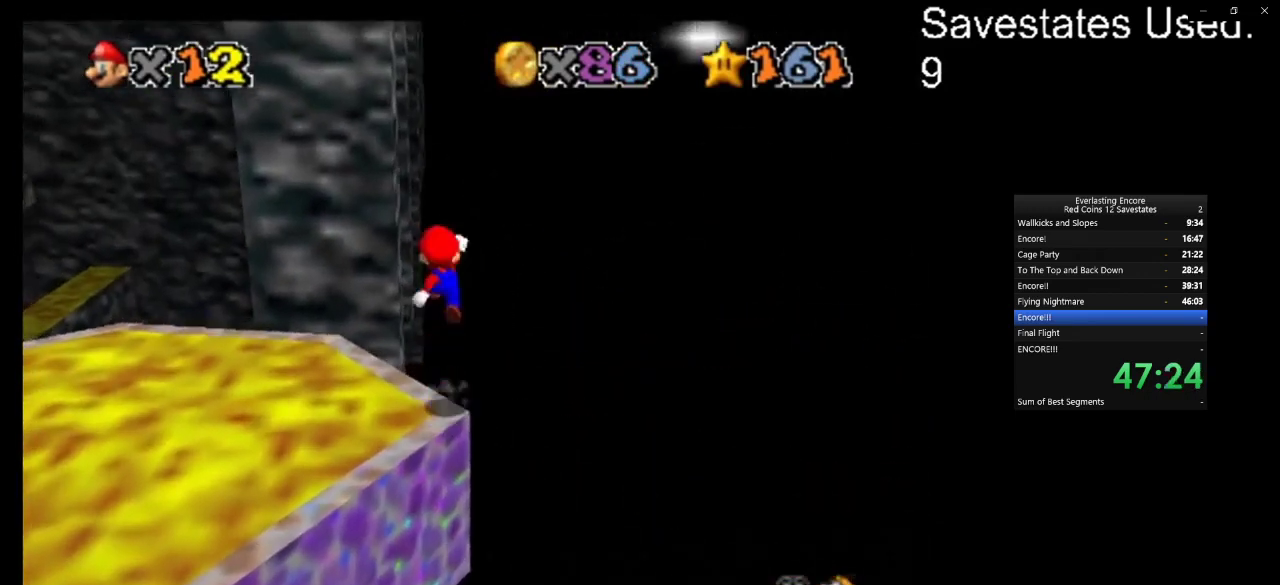
{"dt_ms": 400, "buttons": [], "left_stick": "up", "events": [[233, "left_stick", "center"], [333, "Z", "up"], [367, "A", "up"], [367, "left_stick", "up"]]}
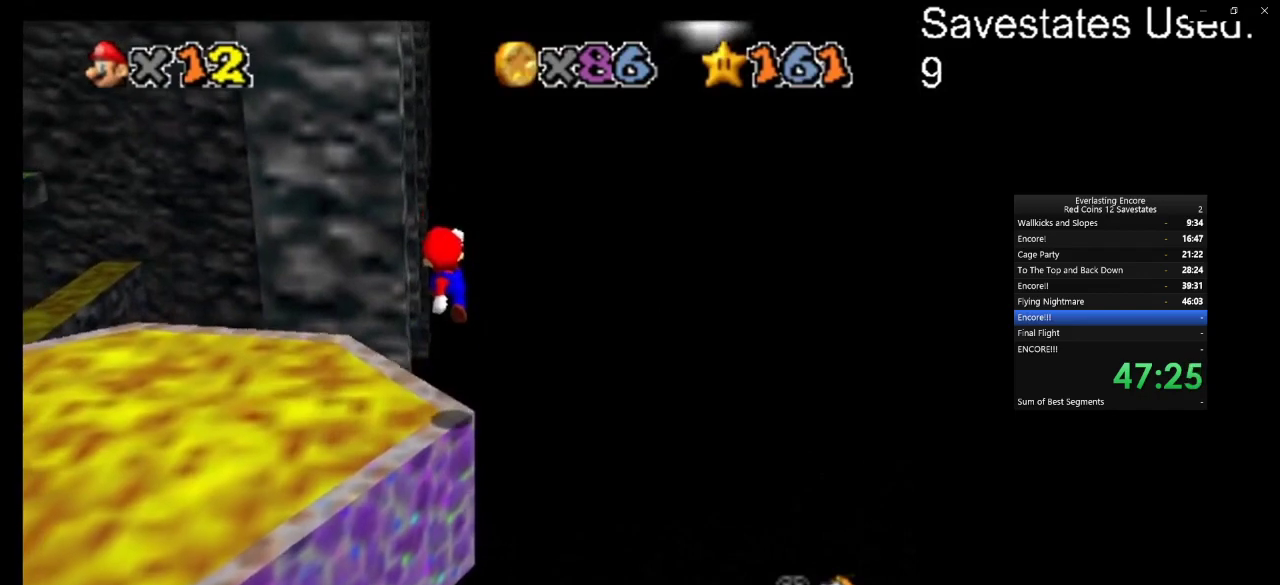
{"dt_ms": 500, "buttons": [], "left_stick": "up", "events": [[100, "left_stick", "center"], [433, "left_stick", "up"]]}
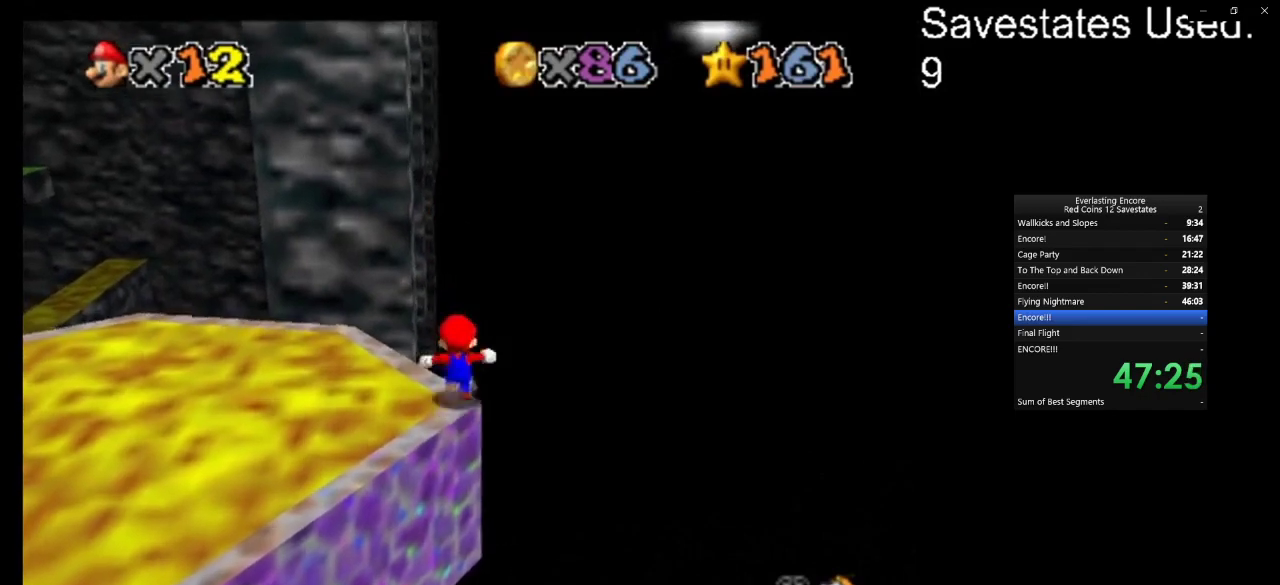
{"dt_ms": 500, "buttons": ["A", "Z"], "left_stick": "down"}
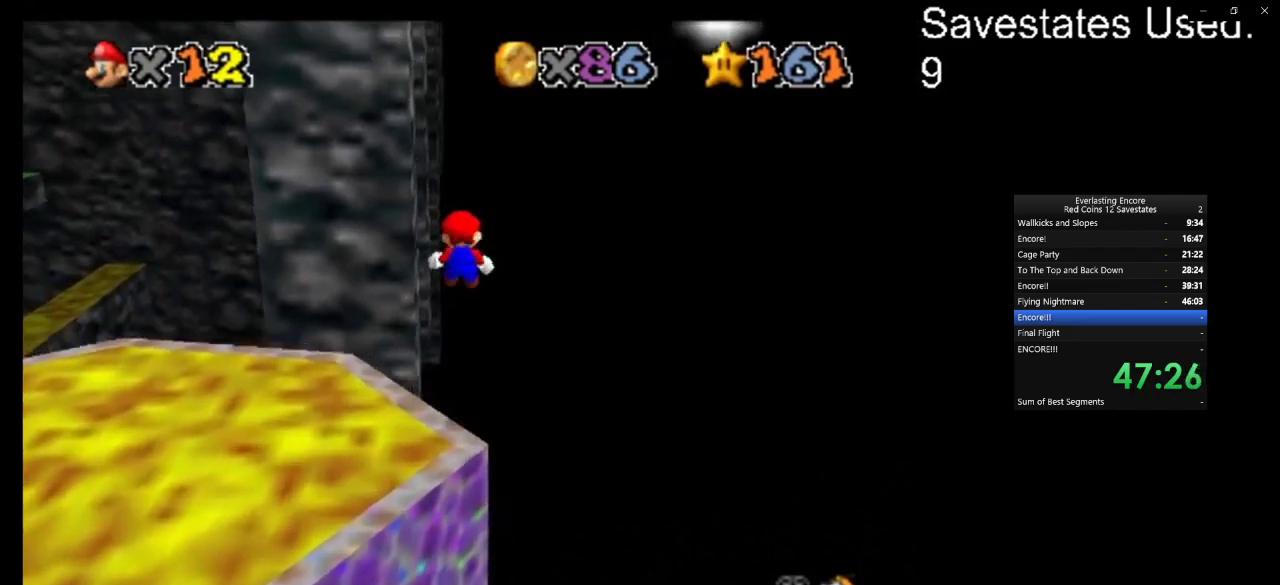
{"dt_ms": 600, "buttons": [], "left_stick": "center"}
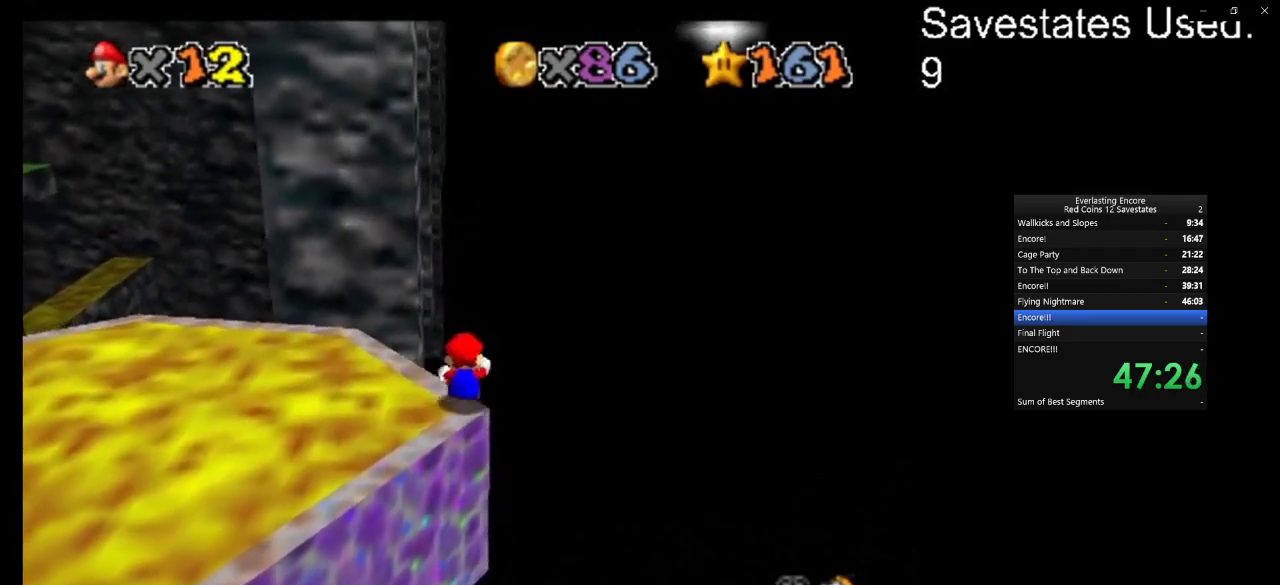
{"dt_ms": 400, "buttons": [], "left_stick": "center", "events": [[300, "left_stick", "down"], [400, "left_stick", "center"]]}
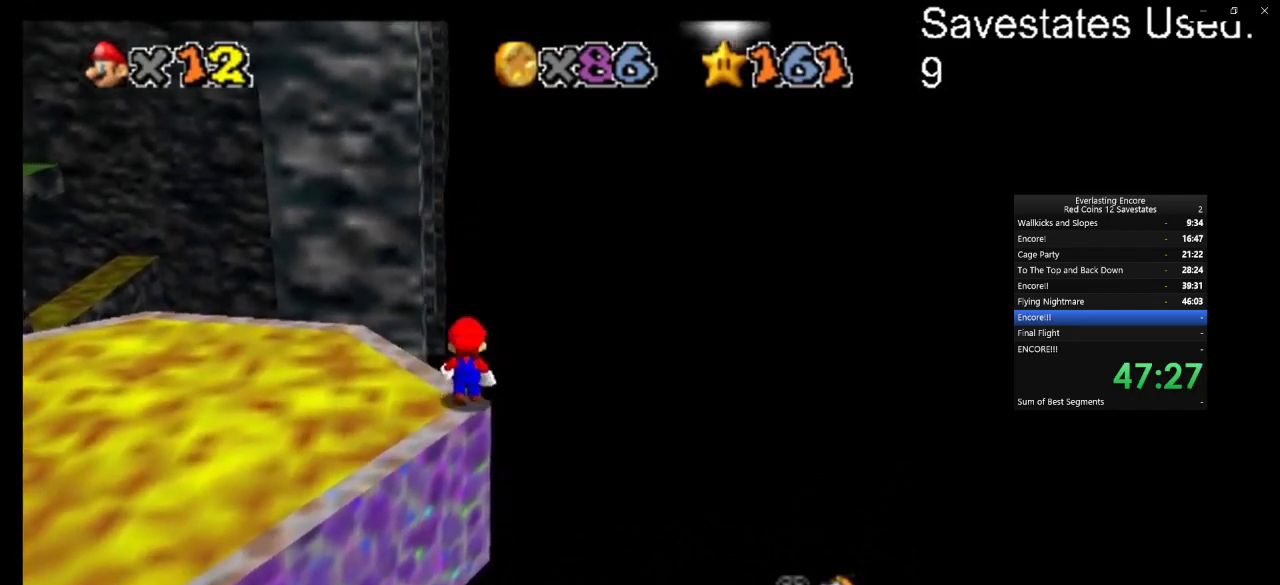
{"dt_ms": 700, "buttons": [], "left_stick": "center", "events": [[100, "A", "down"], [600, "A", "up"]]}